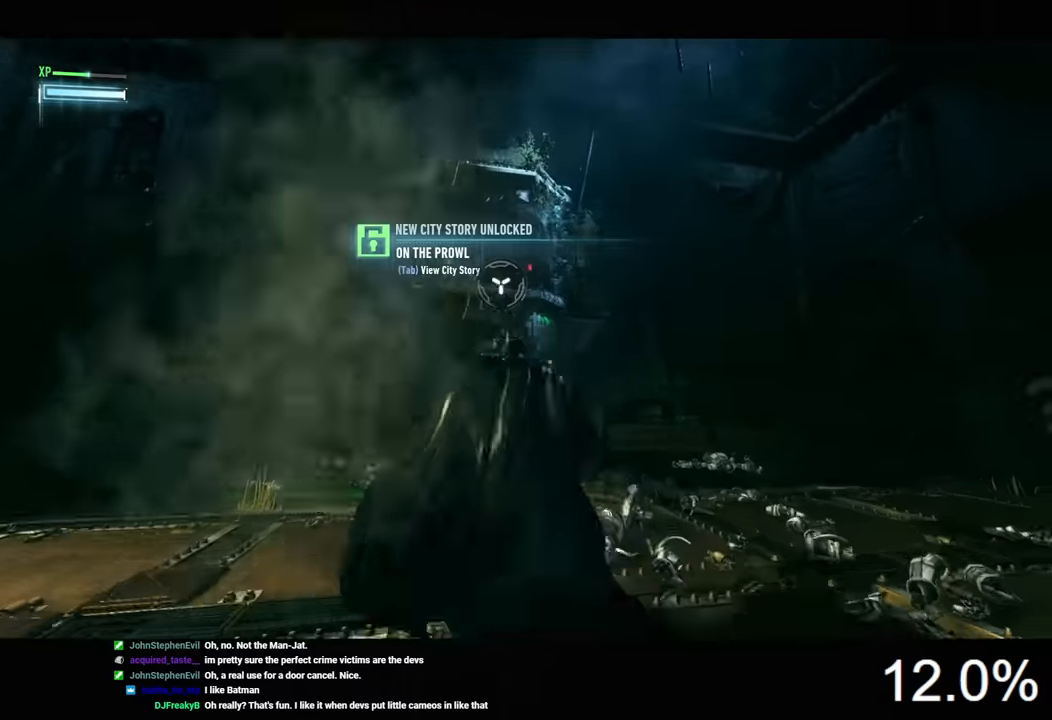
Gameplay with keyboard and mouse; each line is a JSON object with the keys and mouse buttons held at the frame after it. "events" lists presses ("down") and releases ("up") of "1", "2", "3", "4", "5", "a", "alt", "c", "caps_lock", "ctrl", "d", "e", "f", "g", "q", "r", "s", "shift", "space", "t", "tab", "v", "w", "x", "z", "mouse_left", "mouse_wheel" and "mouse_right" between this image and that frame as [ms after this image, input, new state], when the widget could be followed in between. "mouse_left", "mouse_wheel", "mouse_right" = the "left", "wheel", "right" buttons of the "mouse" list. No other keys are recorded. "wheel" means that the mouse wheel is clicked or scrolled. "mouse_move" is the direction in which the mouse moves at that frame (one of eight, or "still"), when it could be read.
{"keys": ["space", "w"], "mouse": [], "mouse_move": "down-left", "events": []}
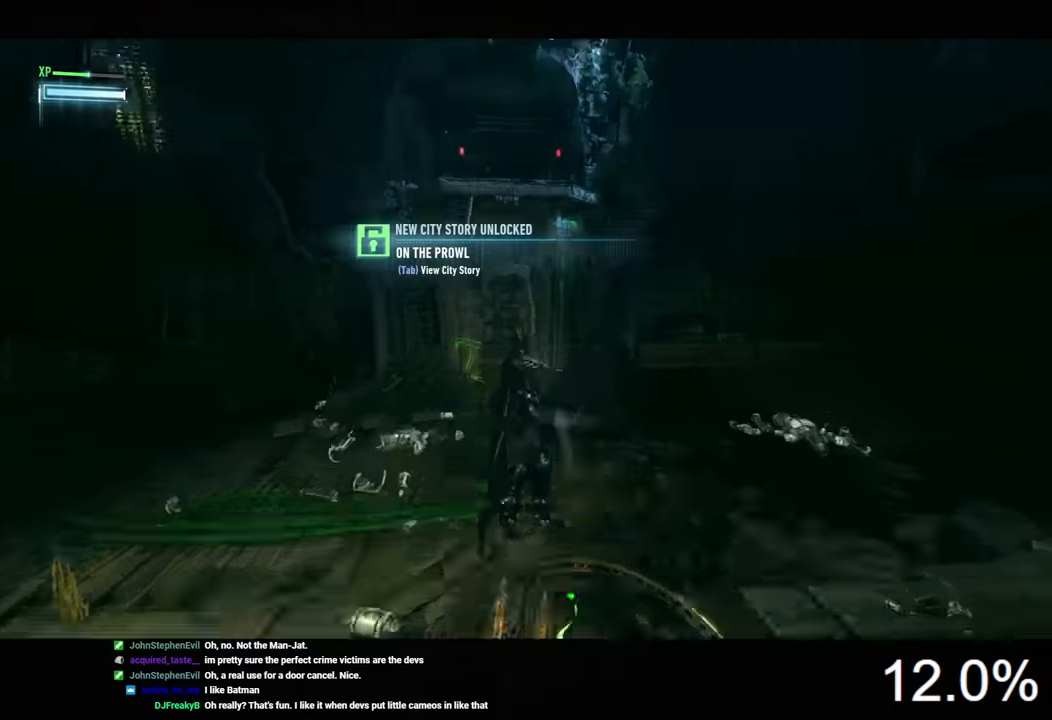
{"keys": ["space", "w"], "mouse": [], "mouse_move": "still", "events": []}
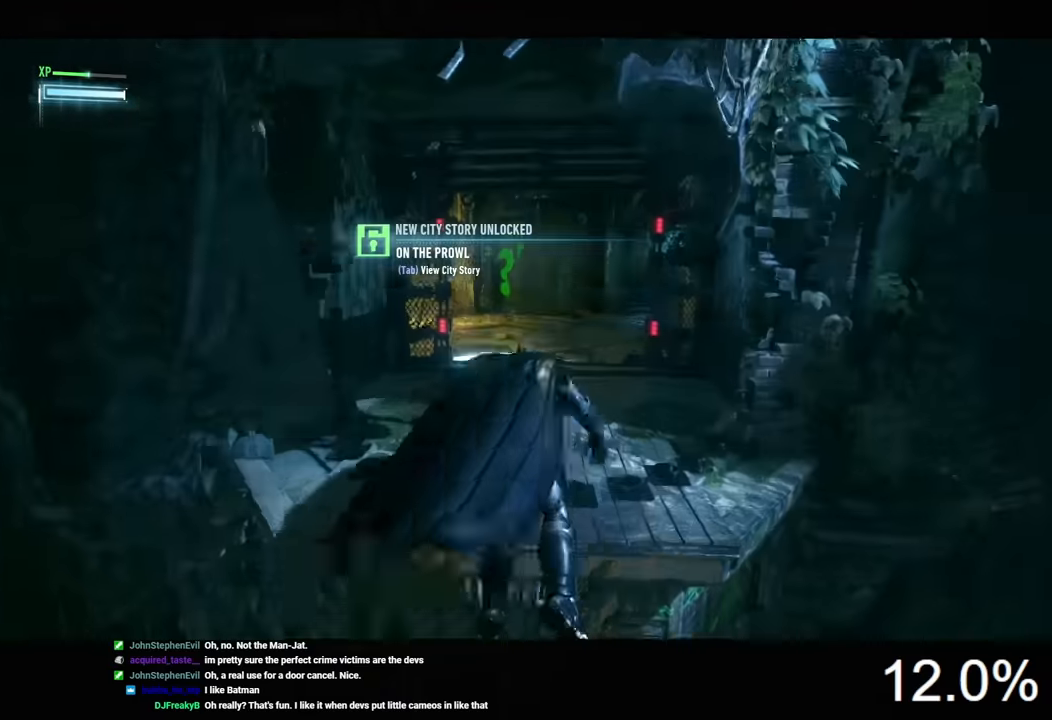
{"keys": ["space", "w"], "mouse": [], "mouse_move": "still", "events": []}
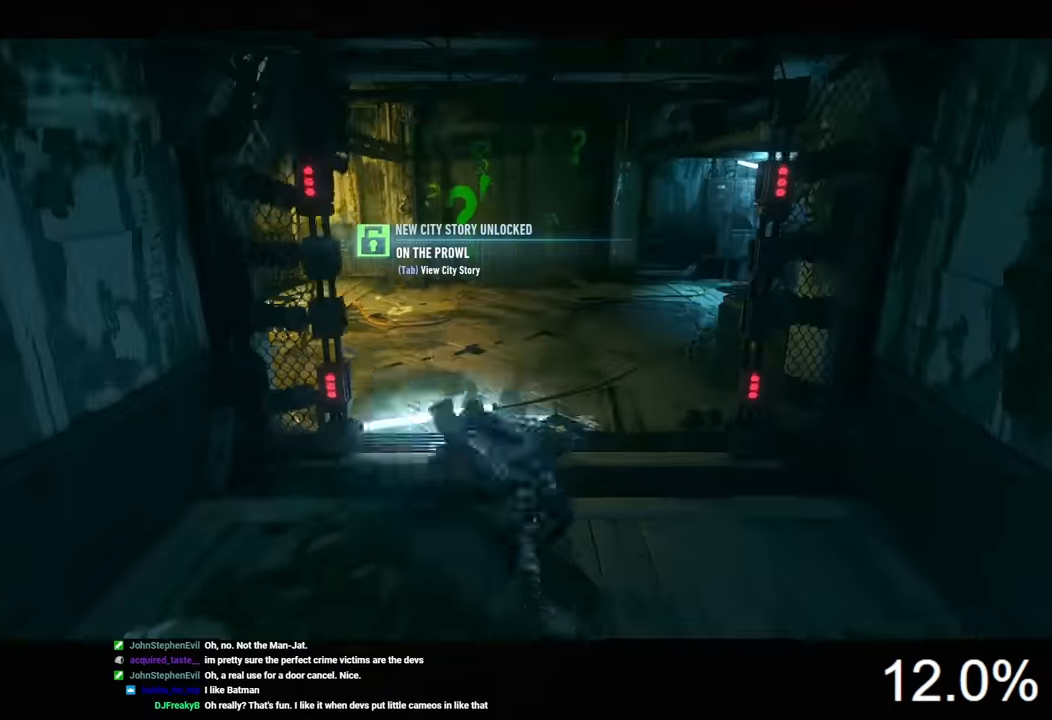
{"keys": ["space", "w"], "mouse": [], "mouse_move": "still", "events": []}
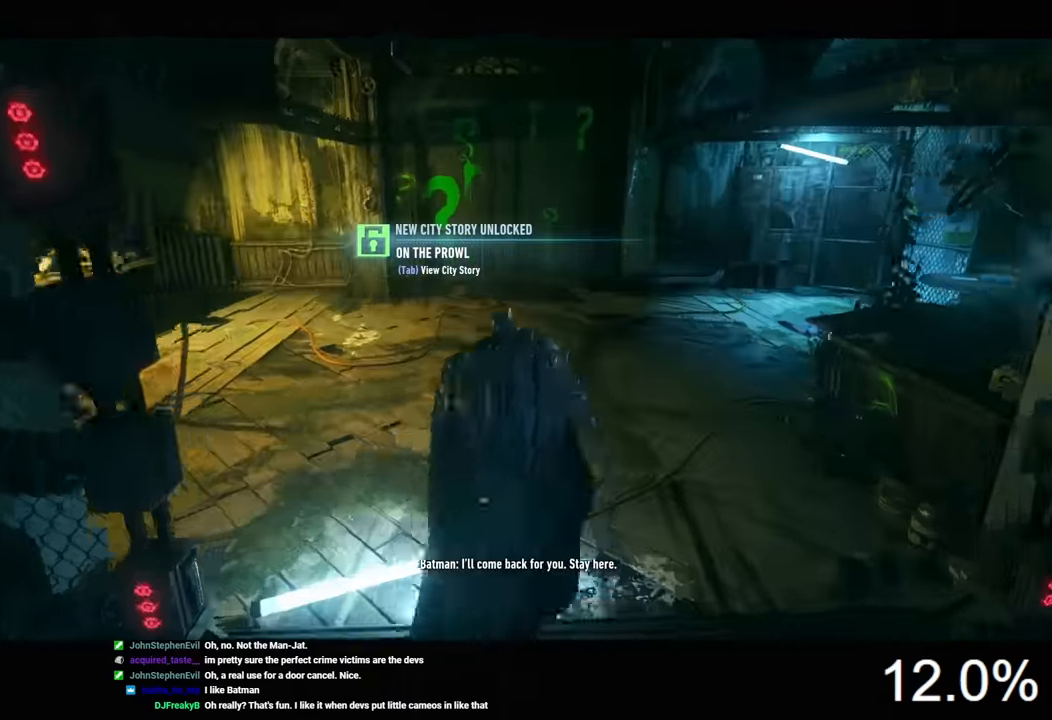
{"keys": ["space", "w"], "mouse": [], "mouse_move": "still", "events": []}
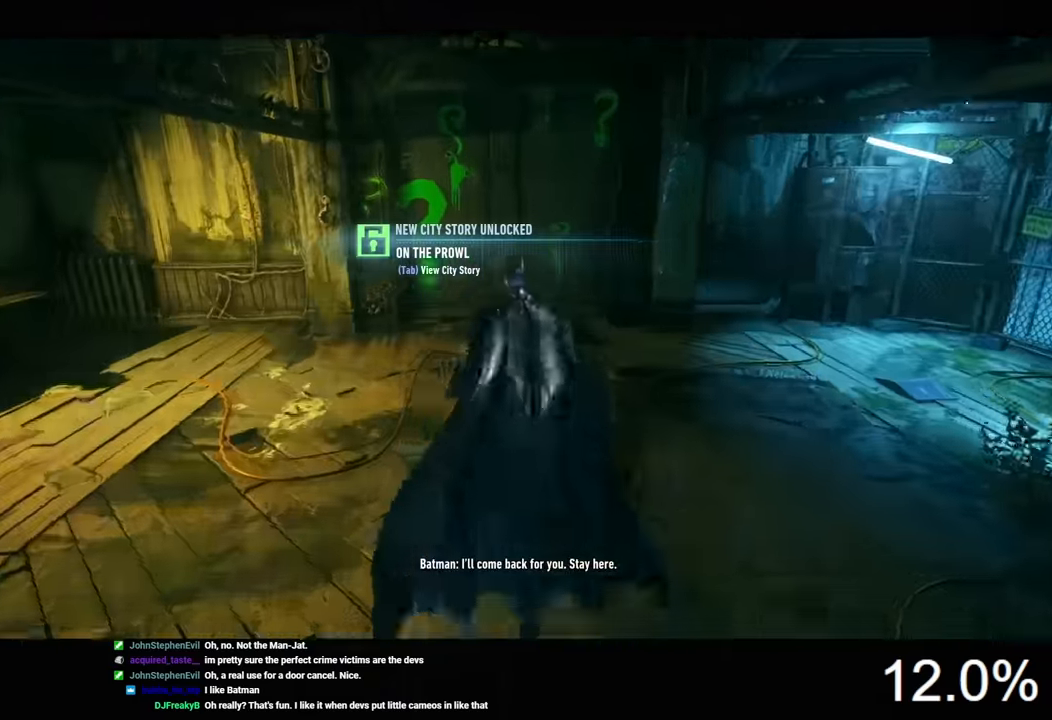
{"keys": ["space", "w"], "mouse": [], "mouse_move": "still", "events": []}
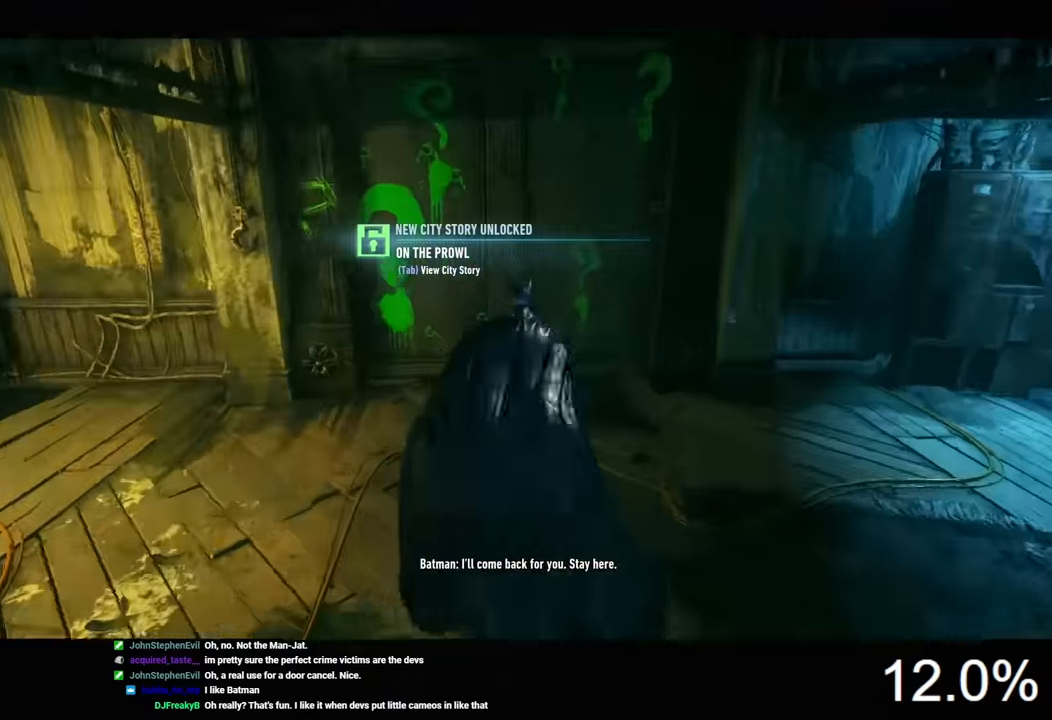
{"keys": ["space"], "mouse": [], "mouse_move": "still", "events": [[266, "space", "up"], [266, "w", "up"], [333, "space", "down"], [400, "space", "up"], [466, "space", "down"]]}
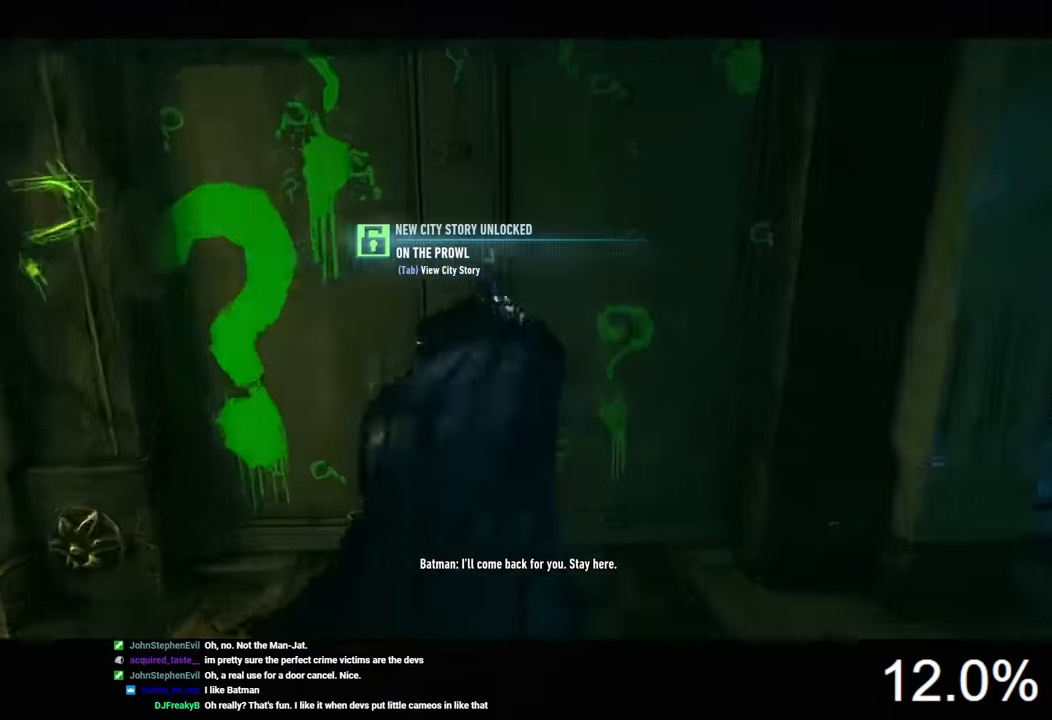
{"keys": [], "mouse": [], "mouse_move": "still", "events": [[66, "space", "up"], [133, "space", "down"], [166, "space", "up"]]}
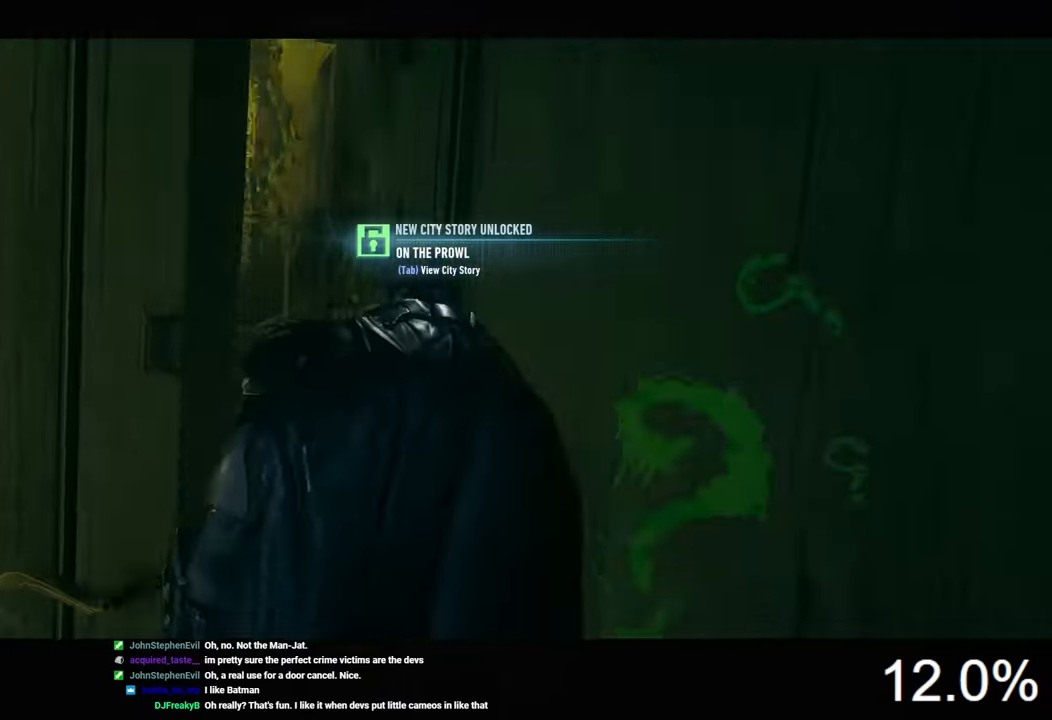
{"keys": ["space", "w"], "mouse": [], "mouse_move": "still", "events": [[200, "space", "down"], [200, "w", "down"]]}
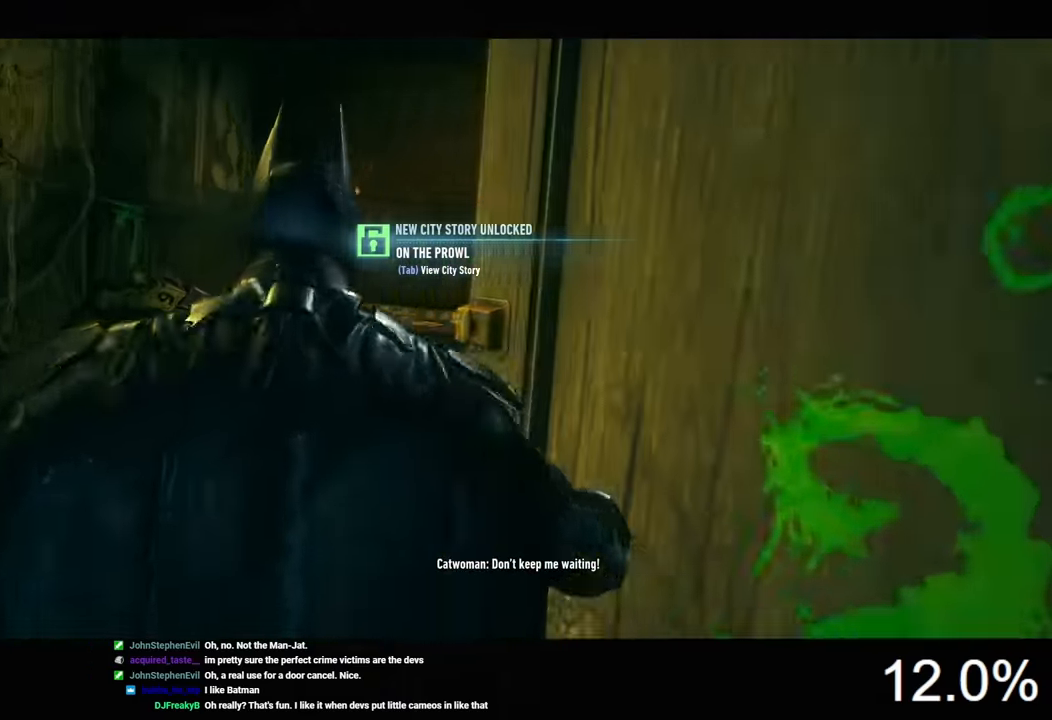
{"keys": ["space", "w"], "mouse": [], "mouse_move": "still", "events": []}
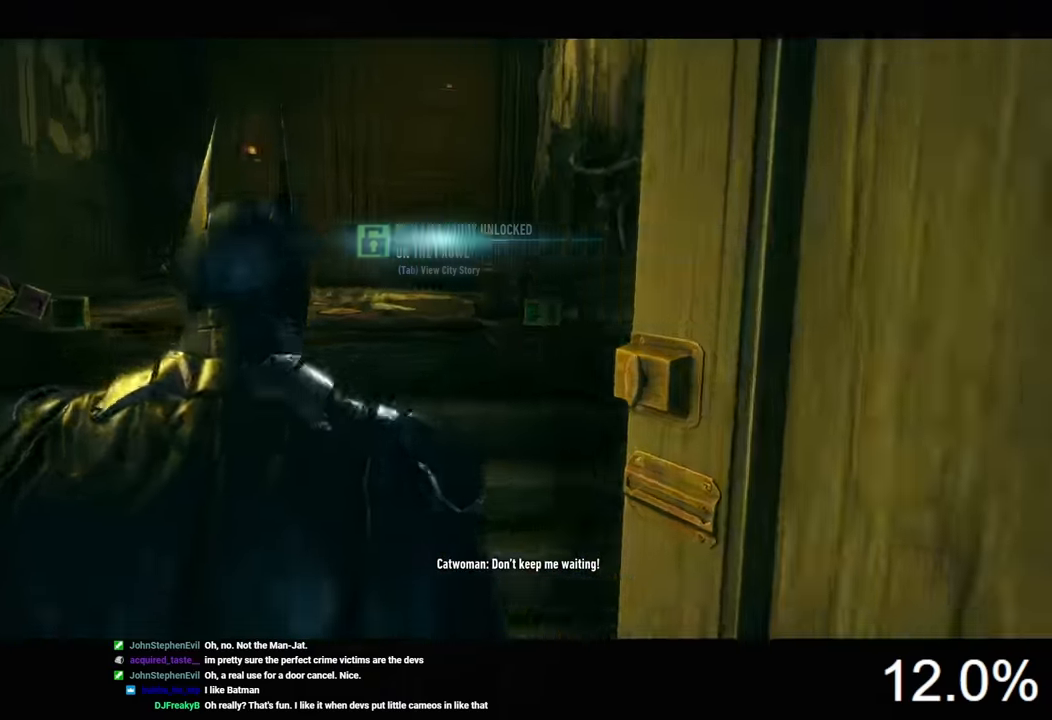
{"keys": ["a", "space", "w"], "mouse": [], "mouse_move": "still", "events": [[400, "a", "down"]]}
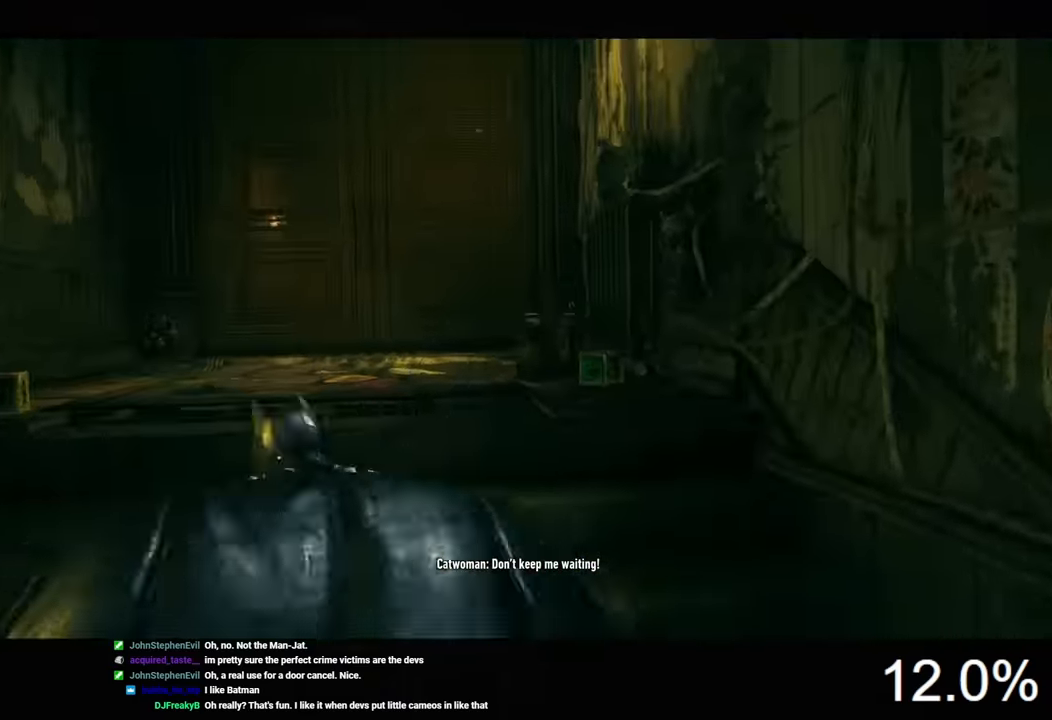
{"keys": ["d", "space", "w"], "mouse": [], "mouse_move": "still", "events": [[100, "a", "up"], [400, "d", "down"]]}
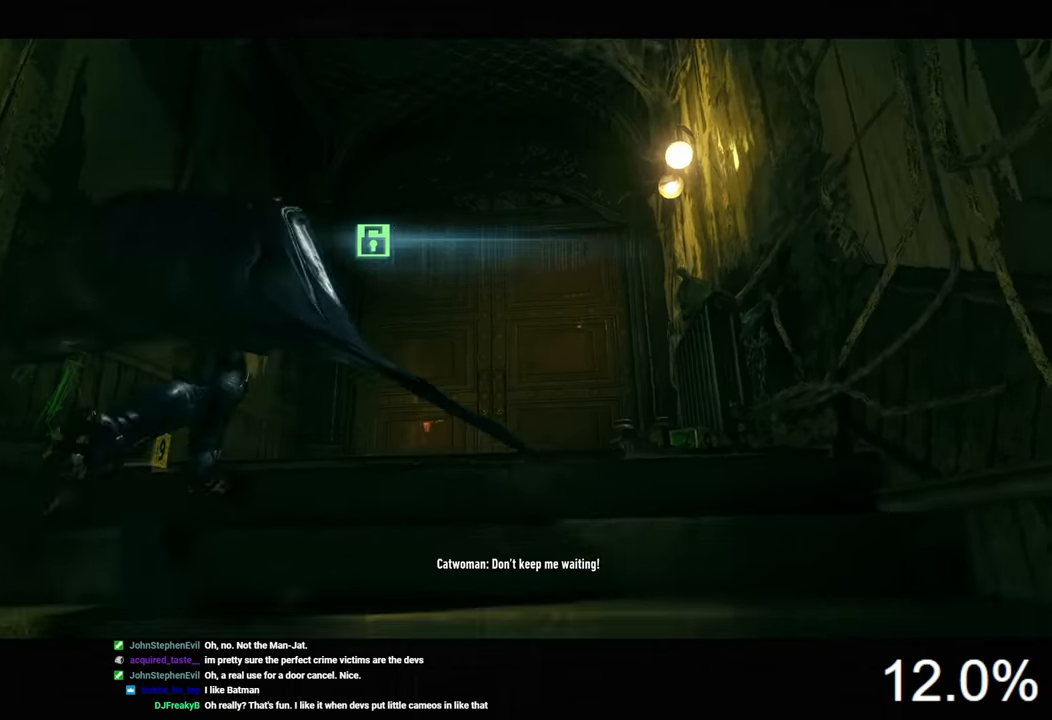
{"keys": ["d", "space", "w"], "mouse": [], "mouse_move": "still", "events": [[33, "d", "up"], [200, "d", "down"], [333, "d", "up"], [466, "d", "down"]]}
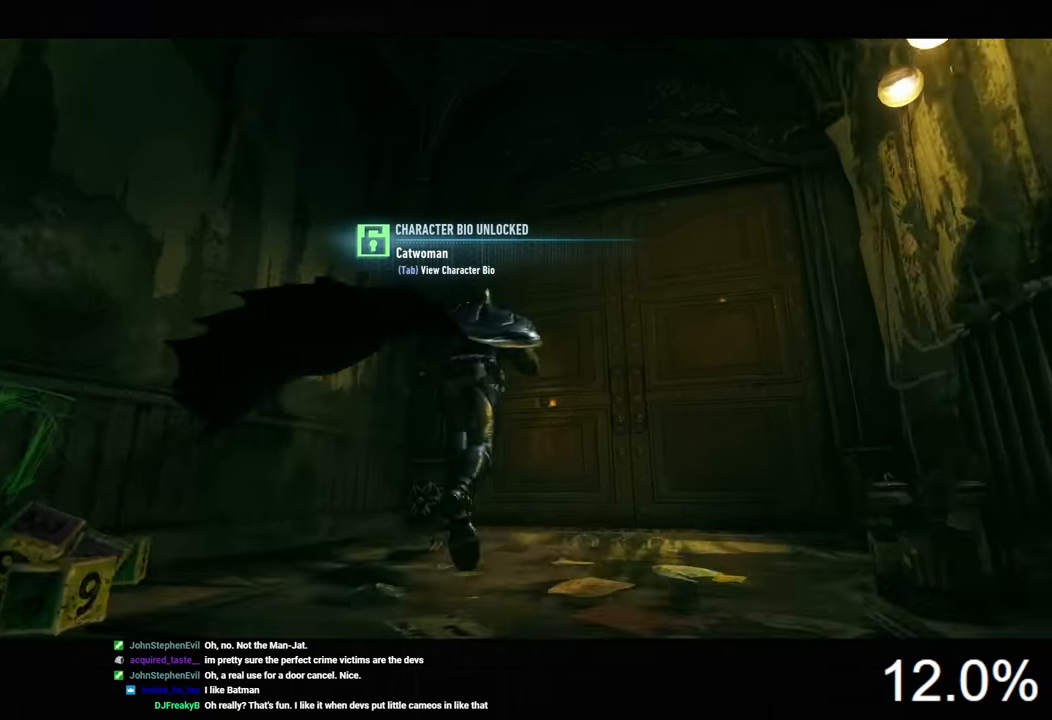
{"keys": [], "mouse": [], "mouse_move": "still", "events": [[233, "d", "up"], [233, "space", "up"], [266, "w", "up"], [333, "space", "down"], [400, "space", "up"]]}
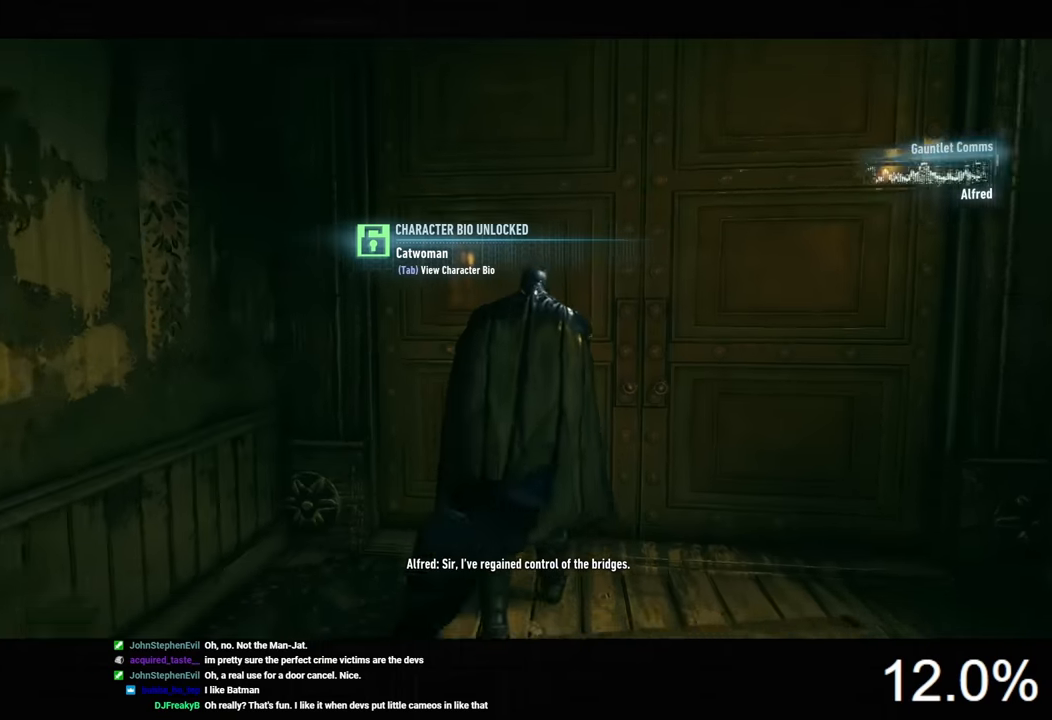
{"keys": [], "mouse": ["left"], "mouse_move": "still", "events": [[100, "mouse_left", "down"], [166, "mouse_left", "up"], [233, "mouse_left", "down"], [300, "mouse_left", "up"], [366, "mouse_left", "down"], [433, "mouse_left", "up"], [466, "mouse_left", "down"]]}
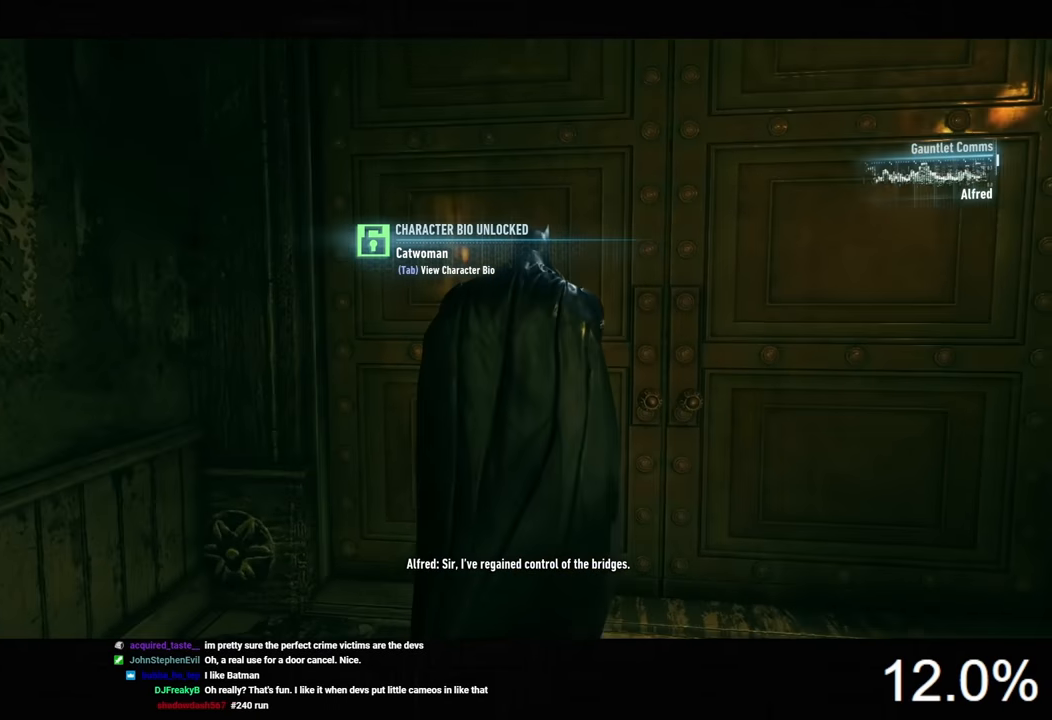
{"keys": [], "mouse": [], "mouse_move": "still", "events": [[100, "mouse_left", "up"], [133, "mouse_left", "down"], [233, "mouse_left", "up"], [266, "mouse_left", "down"], [333, "mouse_left", "up"], [400, "mouse_left", "down"], [466, "mouse_left", "up"]]}
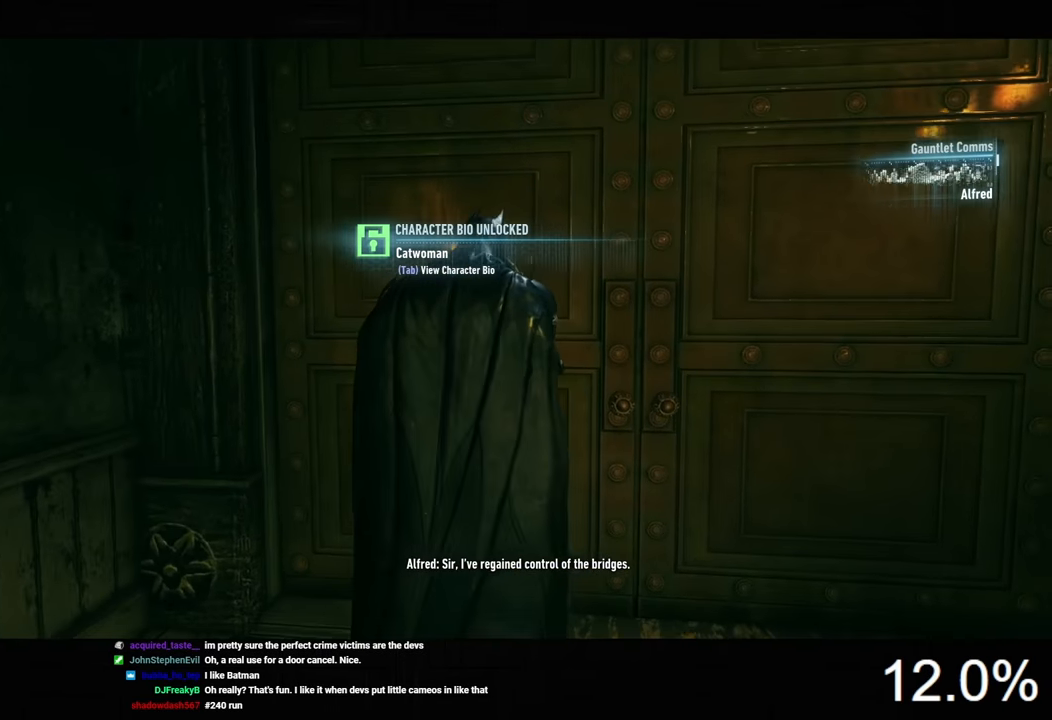
{"keys": [], "mouse": [], "mouse_move": "still", "events": [[66, "mouse_left", "down"], [133, "mouse_left", "up"], [200, "mouse_left", "down"], [333, "mouse_left", "up"]]}
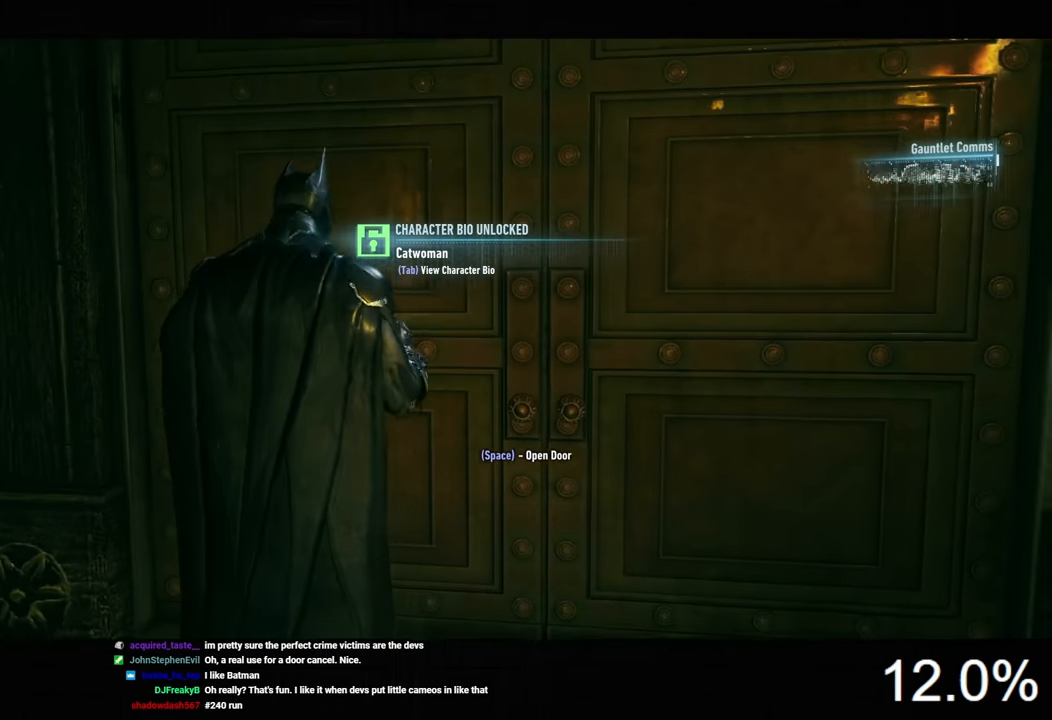
{"keys": [], "mouse": [], "mouse_move": "still", "events": [[133, "space", "down"], [233, "space", "up"]]}
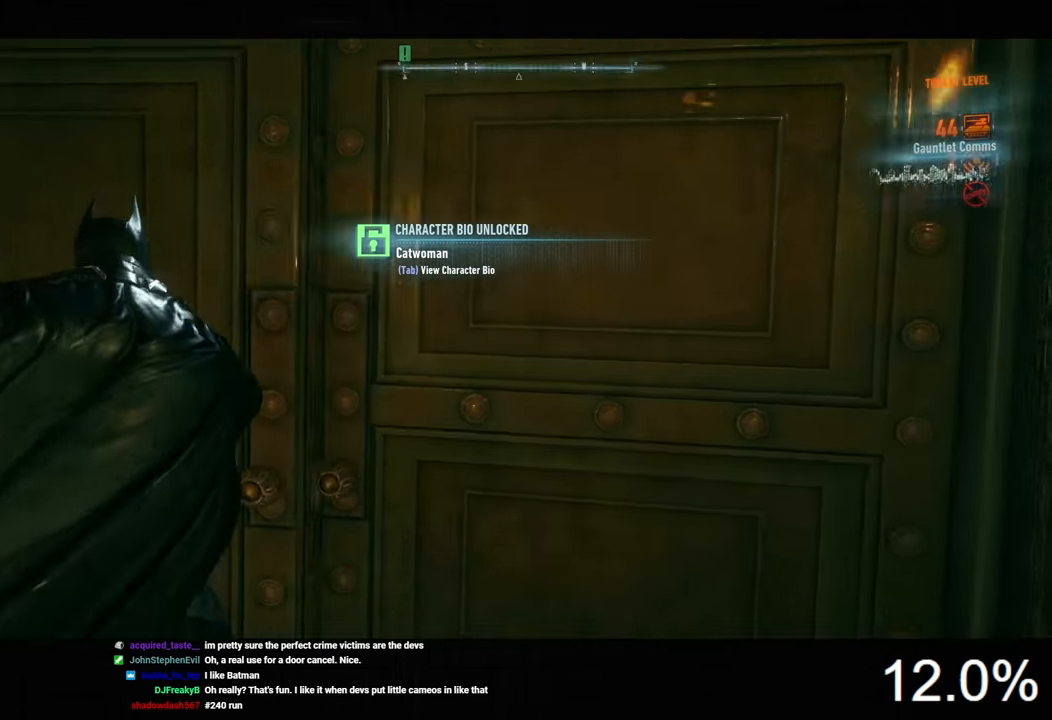
{"keys": ["space", "w"], "mouse": [], "mouse_move": "still", "events": [[500, "space", "down"], [500, "w", "down"]]}
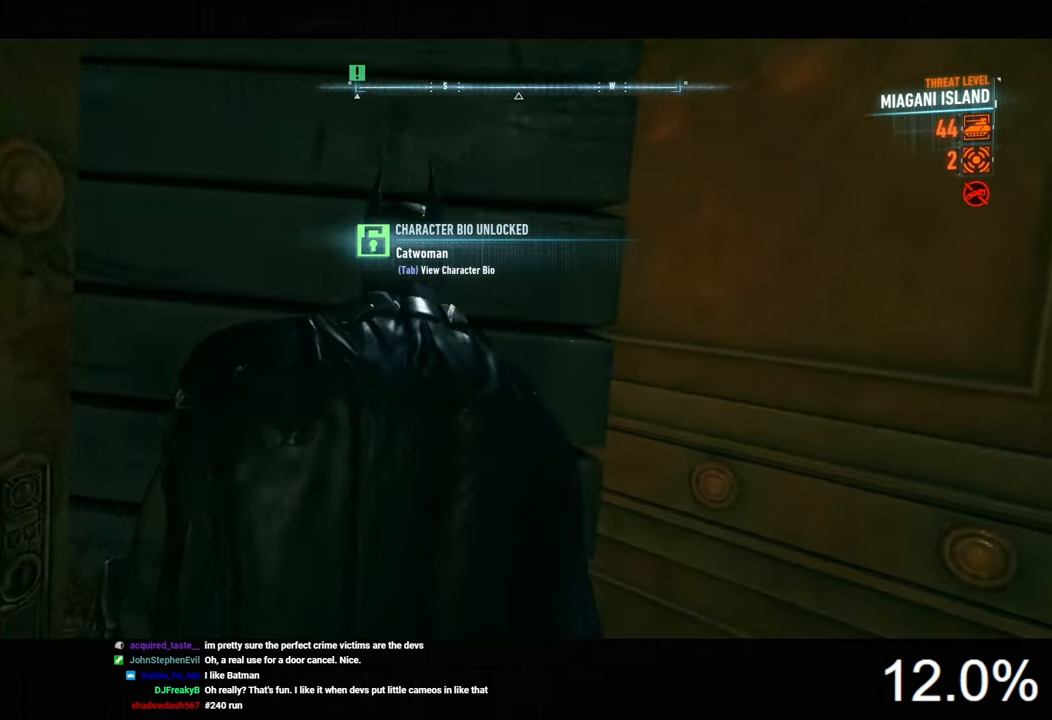
{"keys": ["space", "w"], "mouse": [], "mouse_move": "still", "events": []}
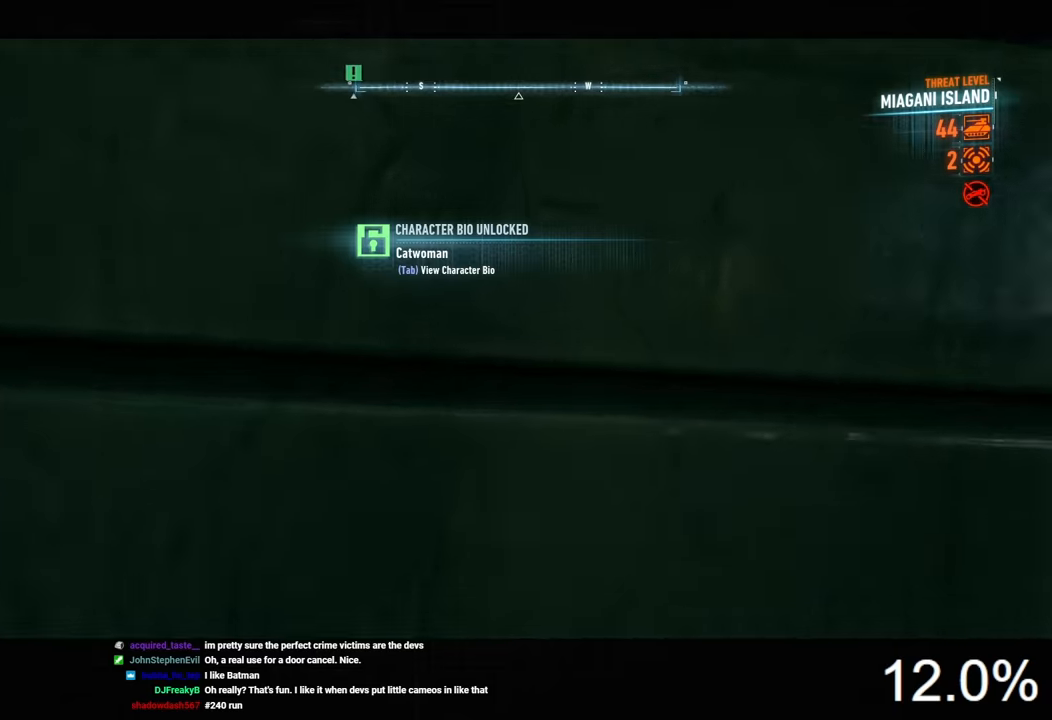
{"keys": ["space", "w"], "mouse": [], "mouse_move": "still", "events": []}
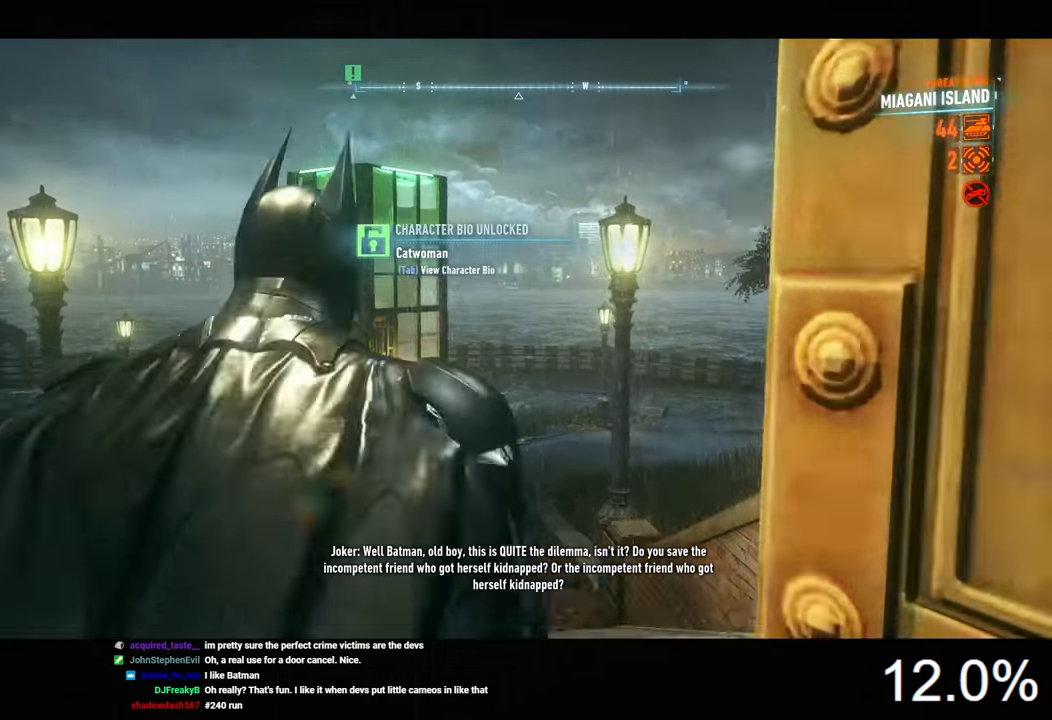
{"keys": ["space", "w"], "mouse": [], "mouse_move": "still", "events": [[233, "a", "down"], [433, "a", "up"]]}
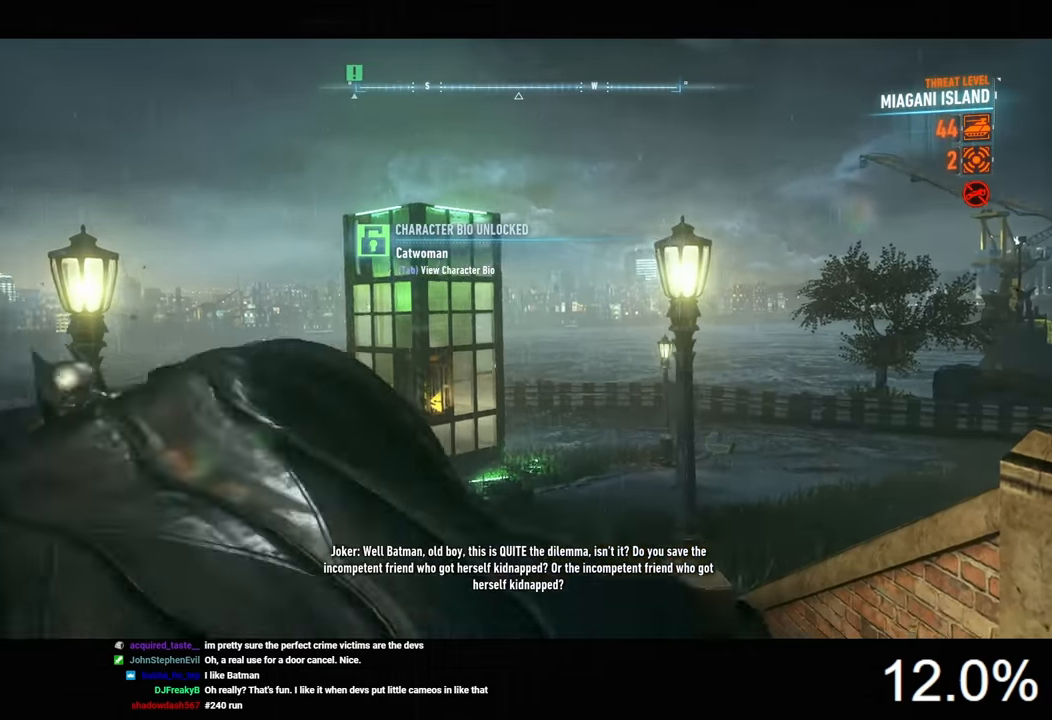
{"keys": ["a", "space"], "mouse": [], "mouse_move": "right", "events": [[200, "a", "down"], [500, "w", "up"]]}
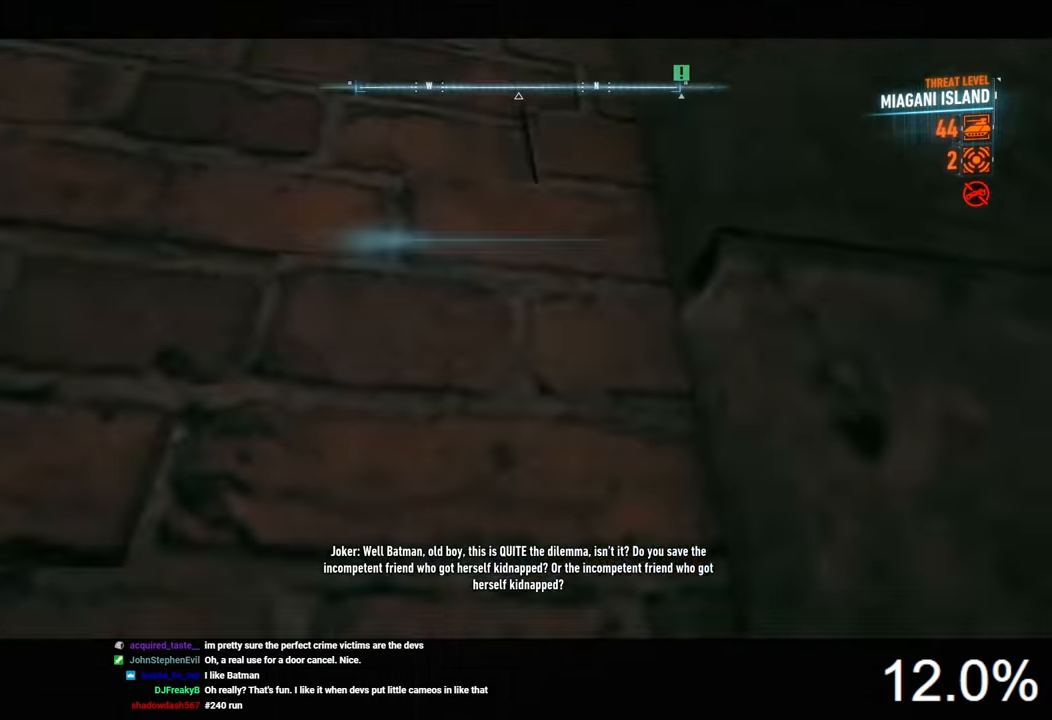
{"keys": ["s", "space"], "mouse": [], "mouse_move": "right", "events": [[266, "s", "down"], [400, "a", "up"]]}
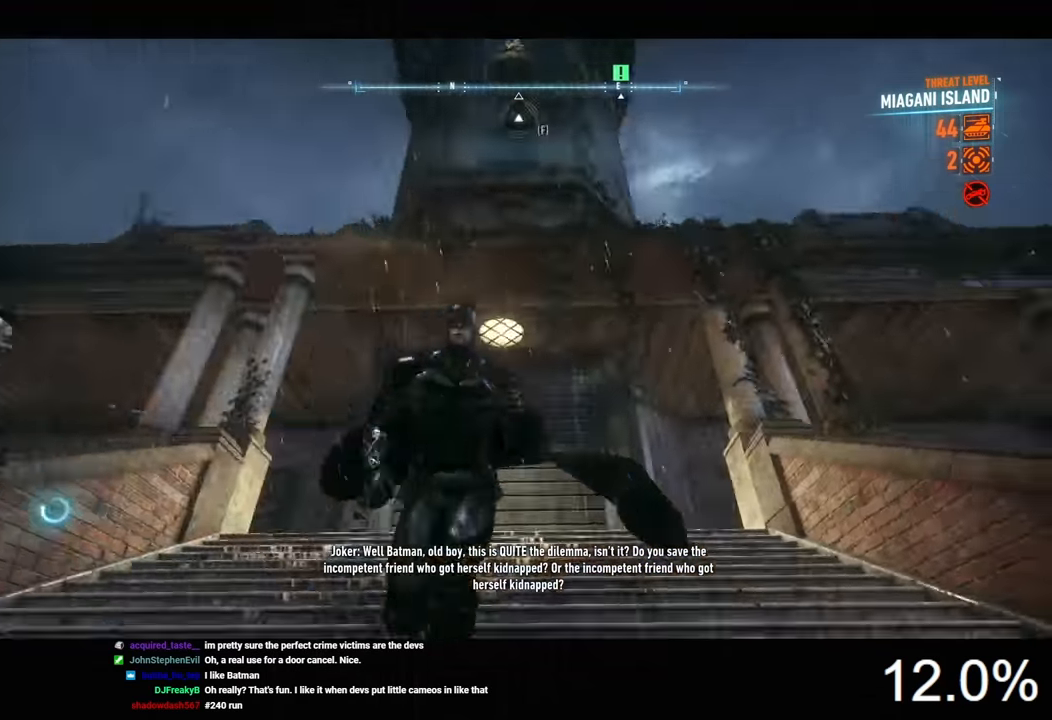
{"keys": [], "mouse": [], "mouse_move": "up-left", "events": [[100, "space", "up"], [200, "d", "down"], [300, "s", "up"], [466, "d", "up"]]}
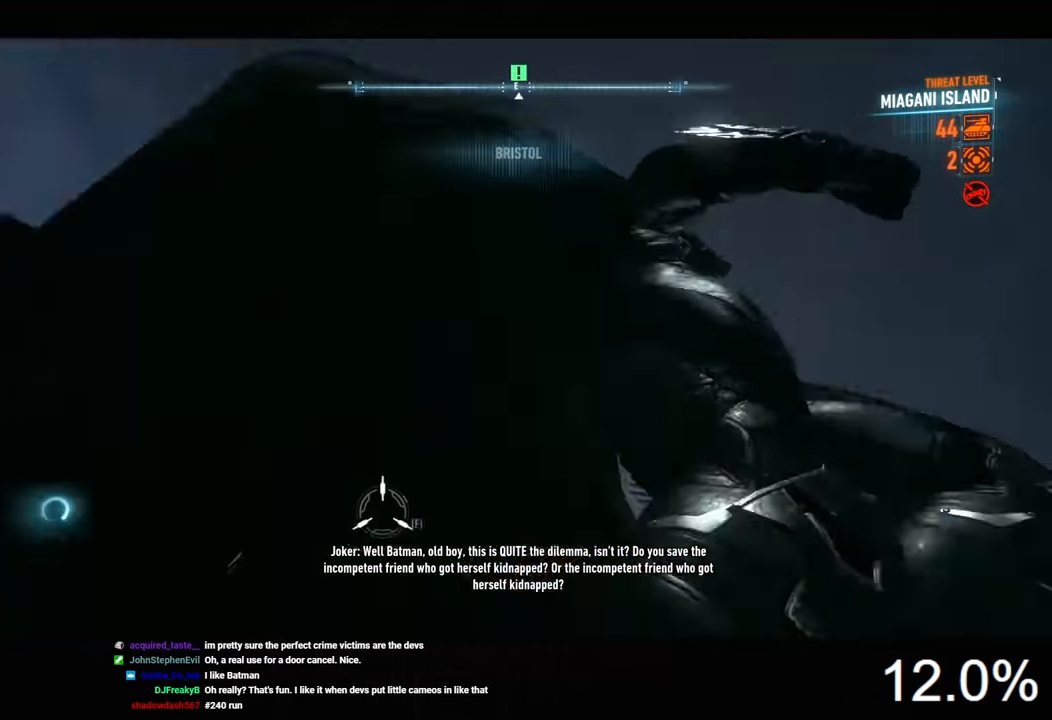
{"keys": [], "mouse": [], "mouse_move": "still", "events": [[200, "z", "down"], [333, "z", "up"]]}
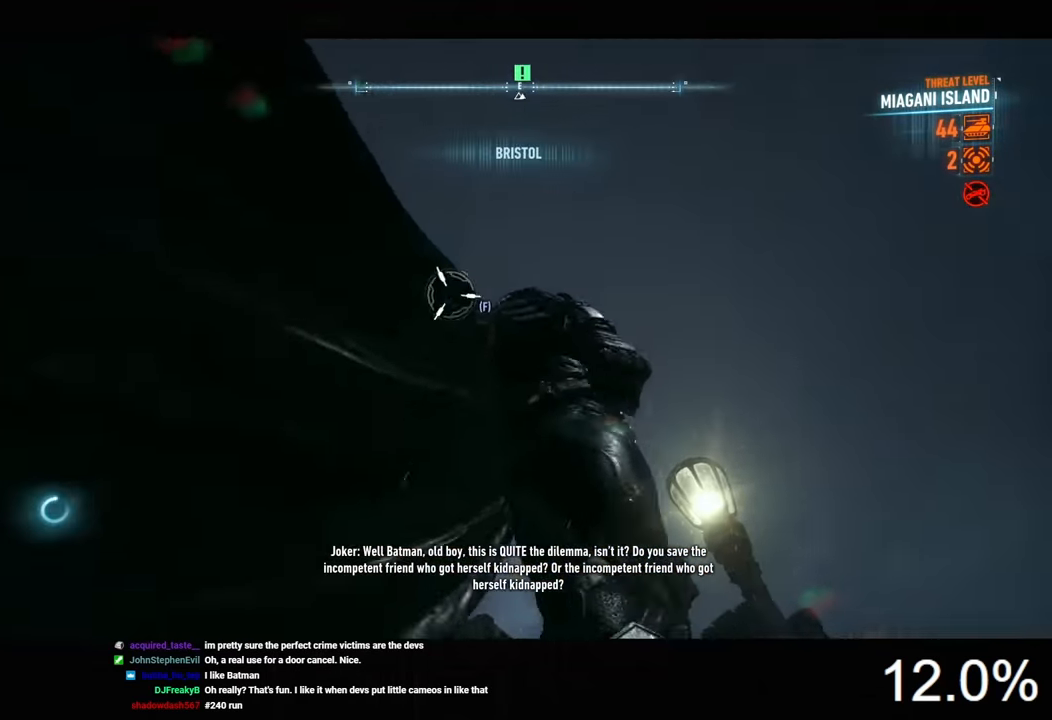
{"keys": [], "mouse": [], "mouse_move": "still", "events": [[166, "z", "down"], [266, "z", "up"], [433, "f", "down"], [500, "f", "up"]]}
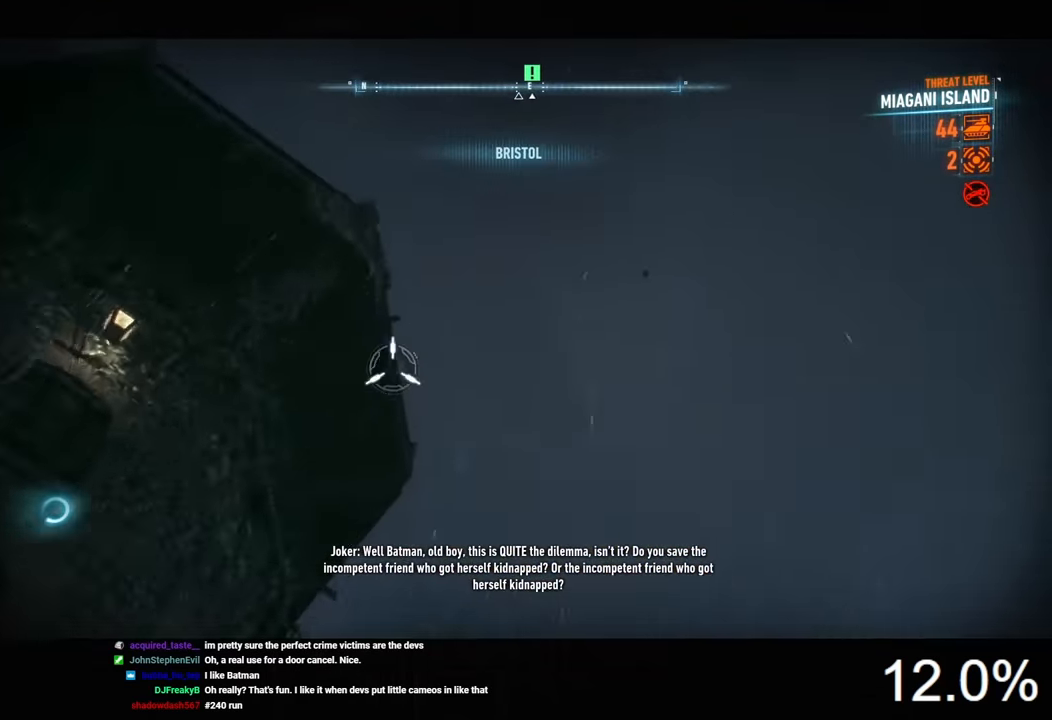
{"keys": [], "mouse": [], "mouse_move": "still", "events": []}